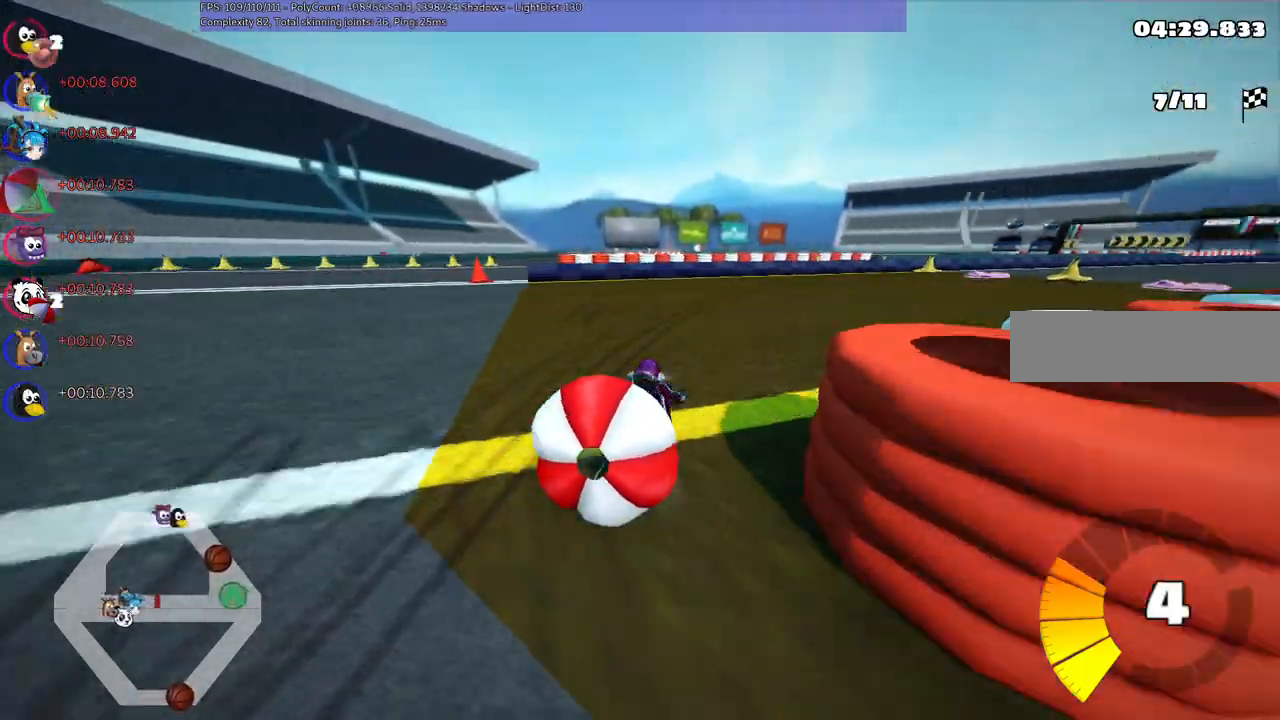
Gameplay with keyboard; each line is a JSON object with the keys held at the frame after it. "events" lists presses ("down") and releases ("up") of ".", "/", "alt_r", "b", "c", "comma", "ctrl_r", "d", "down", "f", "g", "h", "j", "k", "l", "left", "m", "n", "quote", "return", "right", "semicolon", "shift_r", "space", "super", "up" and "v" between this image and that frame as [ms after this image, input, new state], when the widget could be followed in between. No other keys are recorded. Mouse input is not recorded.
{"keys": ["left", "m", "right", "up"], "events": [[484, "left", "down"]]}
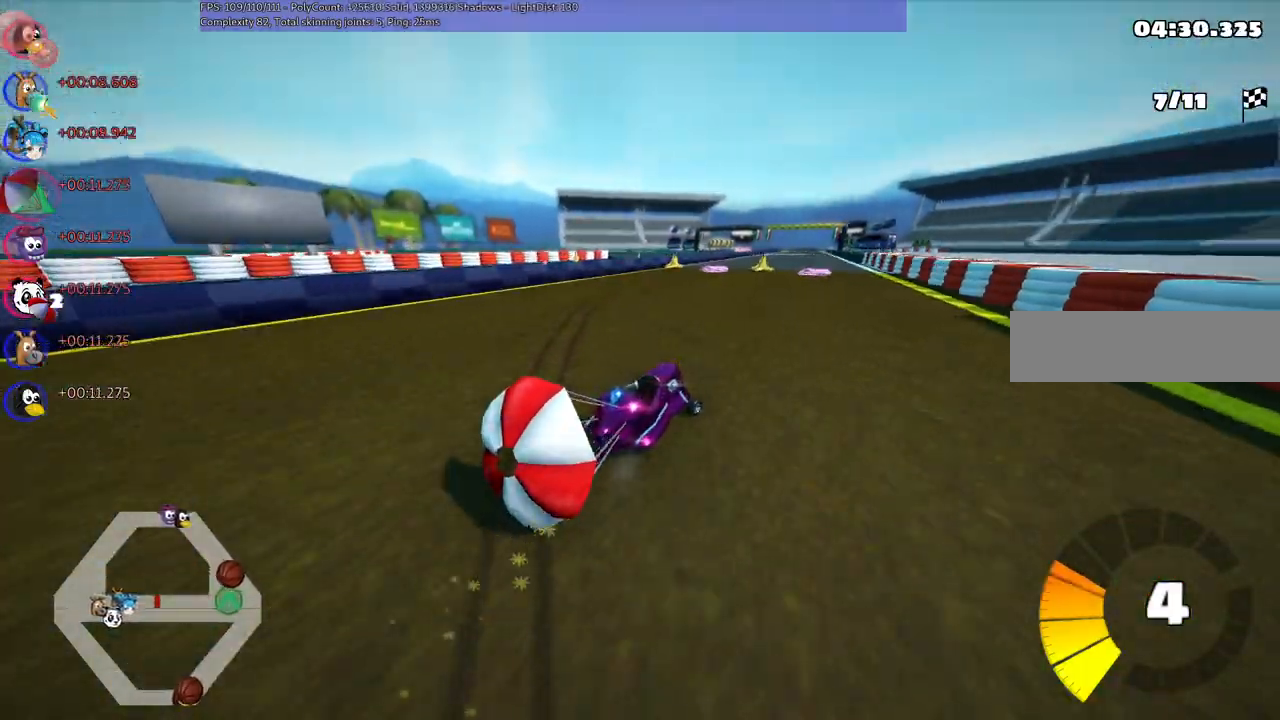
{"keys": ["left", "m", "up"], "events": [[17, "right", "up"], [350, "right", "down"], [450, "right", "up"]]}
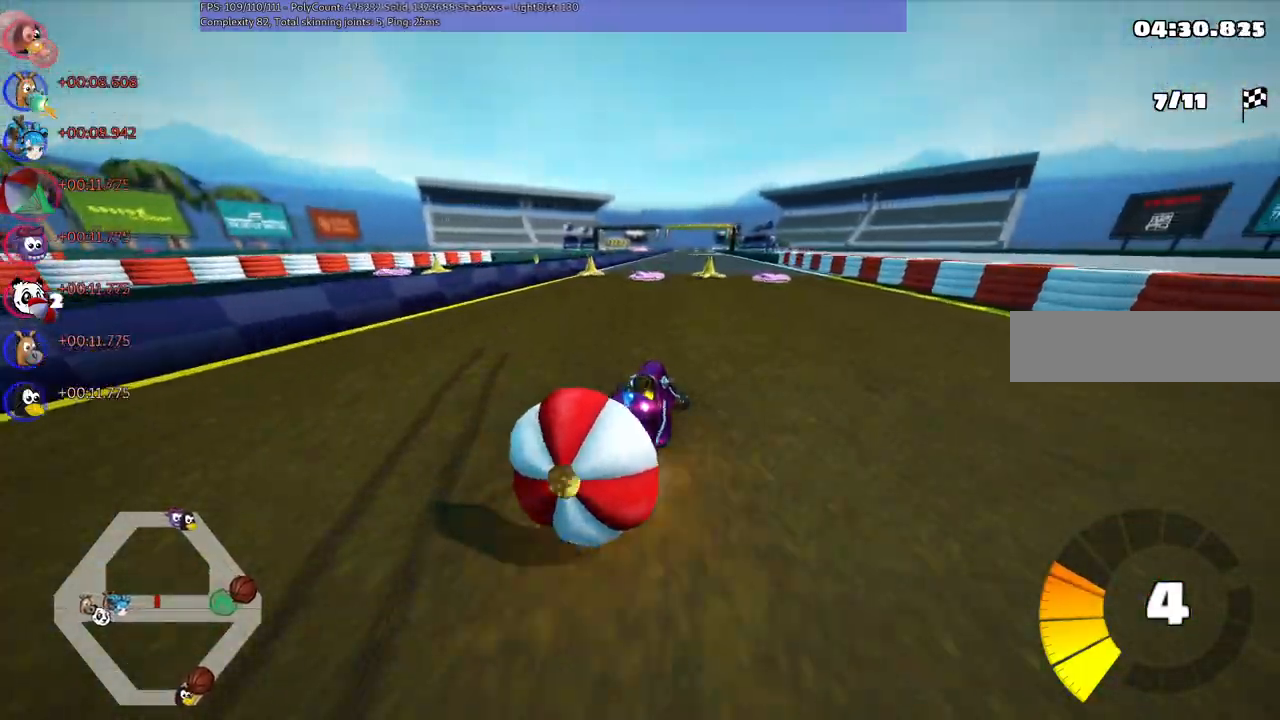
{"keys": ["left", "m", "up"], "events": []}
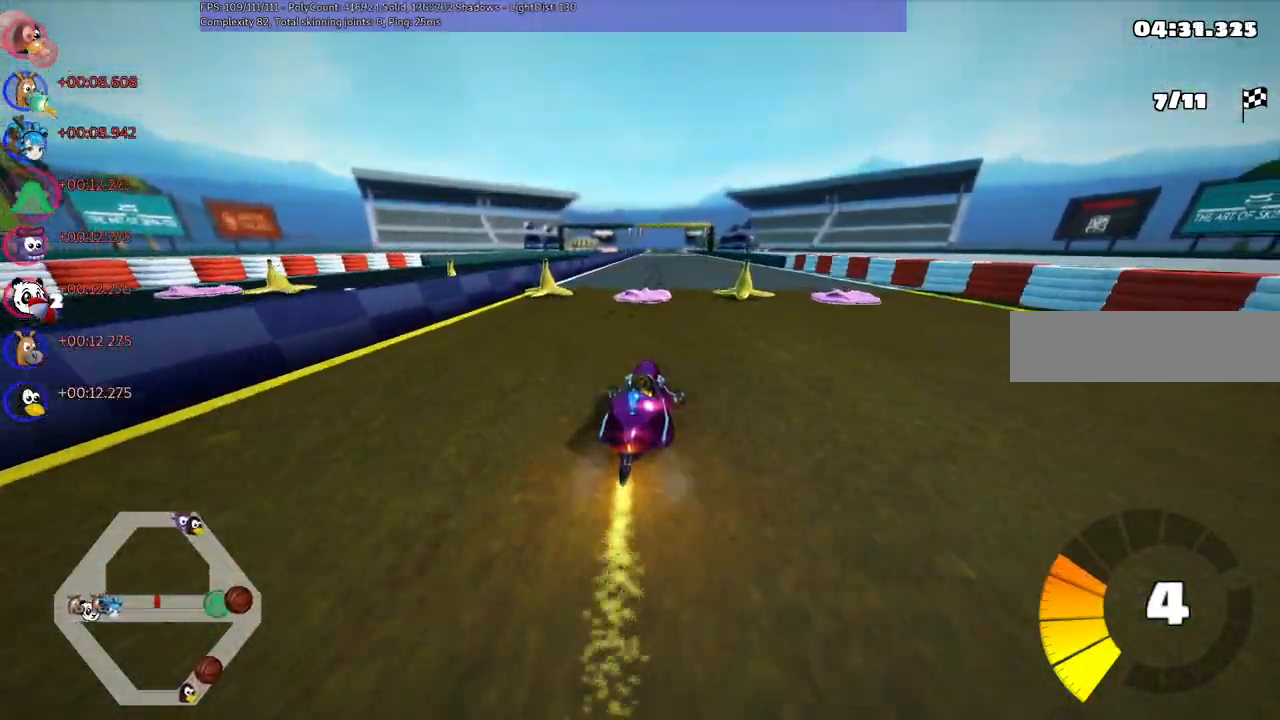
{"keys": ["right", "up"], "events": [[167, "m", "up"], [300, "left", "up"], [500, "right", "down"]]}
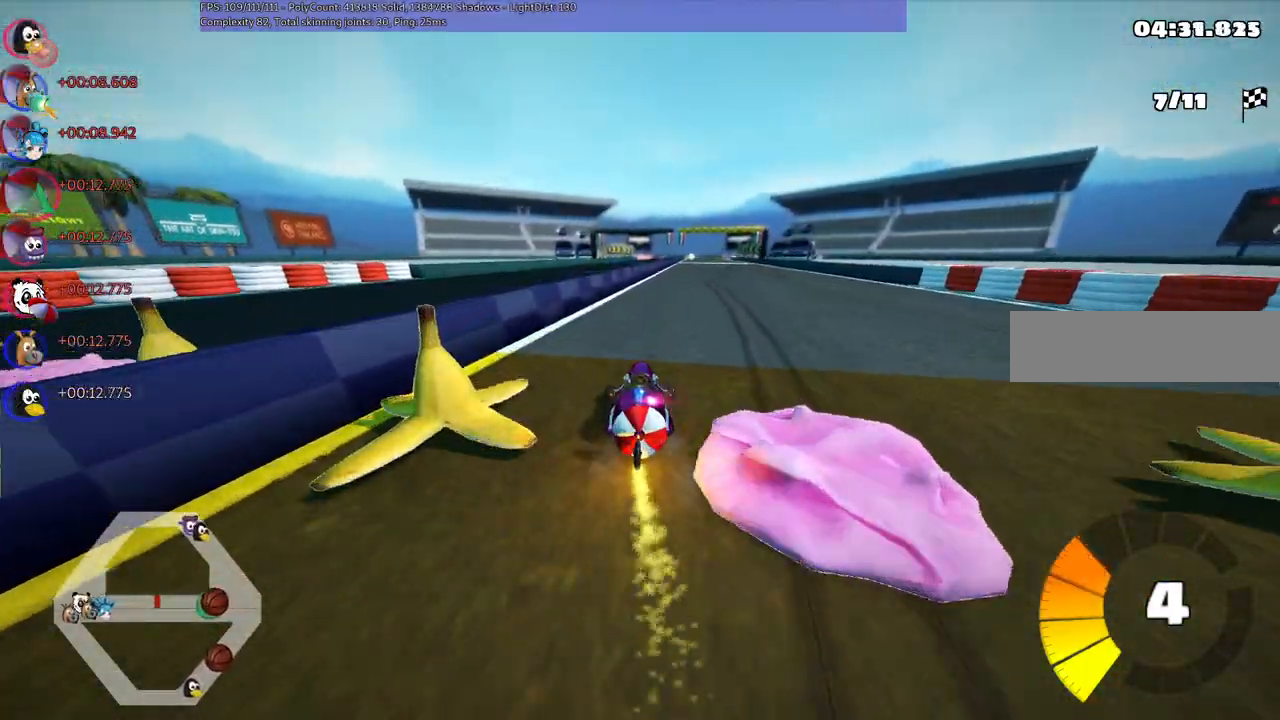
{"keys": ["up"], "events": [[467, "right", "up"]]}
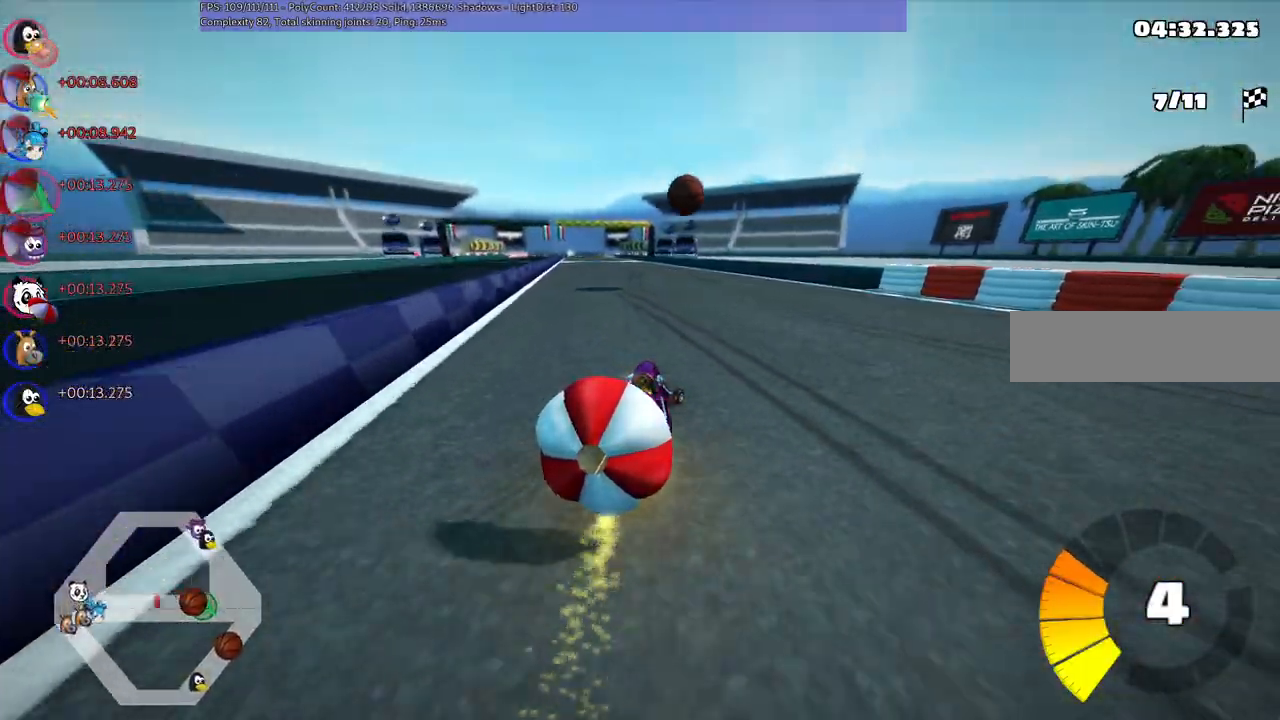
{"keys": ["m", "right", "up"], "events": [[17, "left", "down"], [17, "m", "down"], [167, "left", "up"], [167, "right", "down"]]}
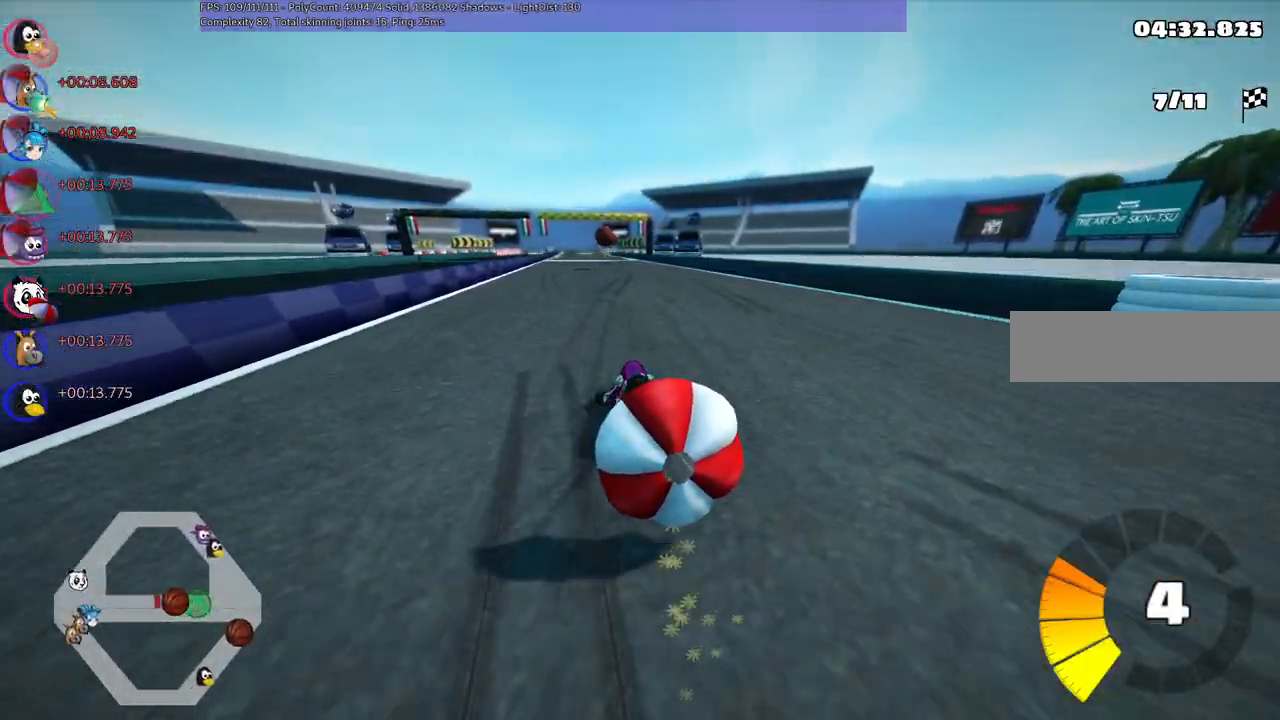
{"keys": ["m", "right", "up"], "events": []}
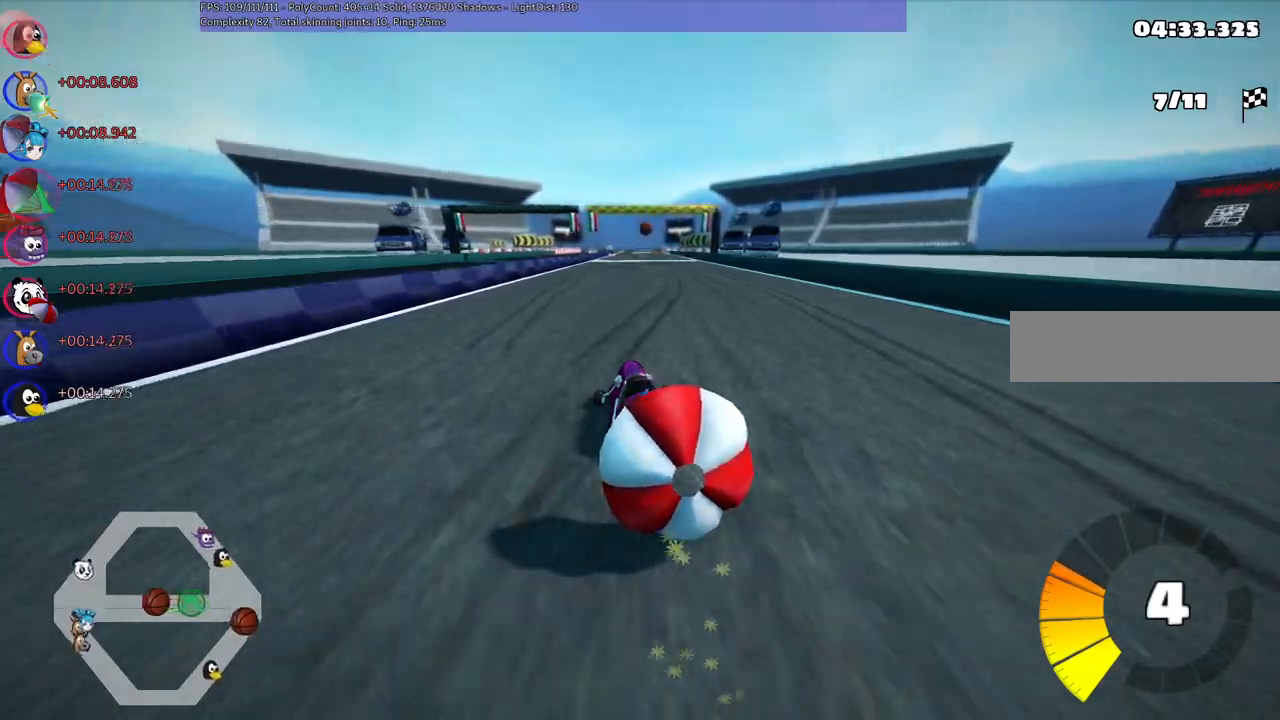
{"keys": ["m", "right", "up"], "events": []}
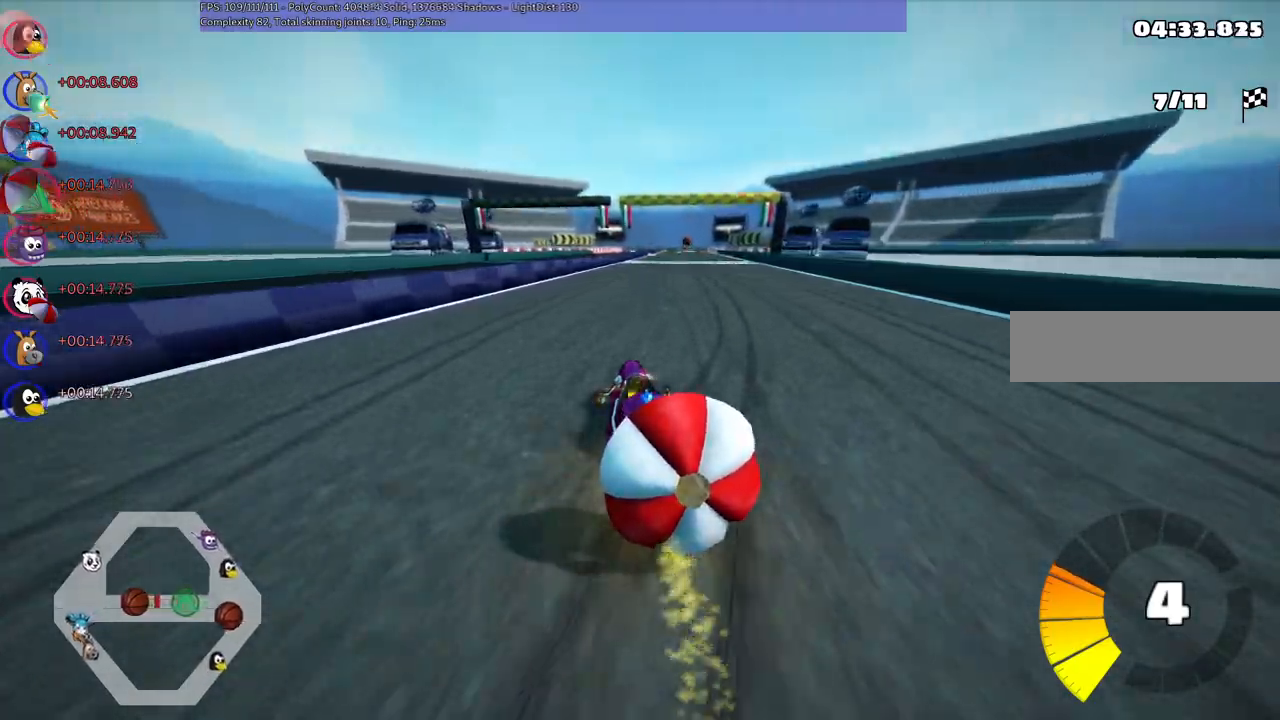
{"keys": ["up"], "events": [[217, "m", "up"], [267, "right", "up"]]}
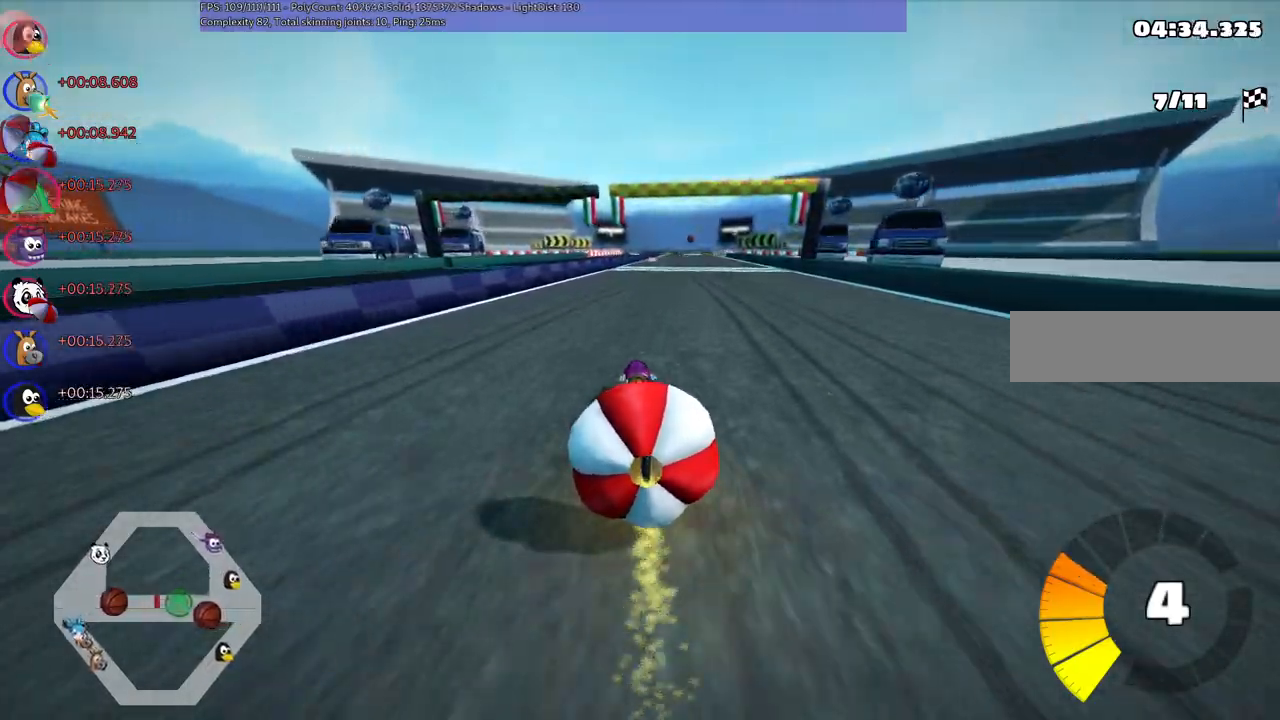
{"keys": ["right", "up"], "events": [[50, "right", "down"]]}
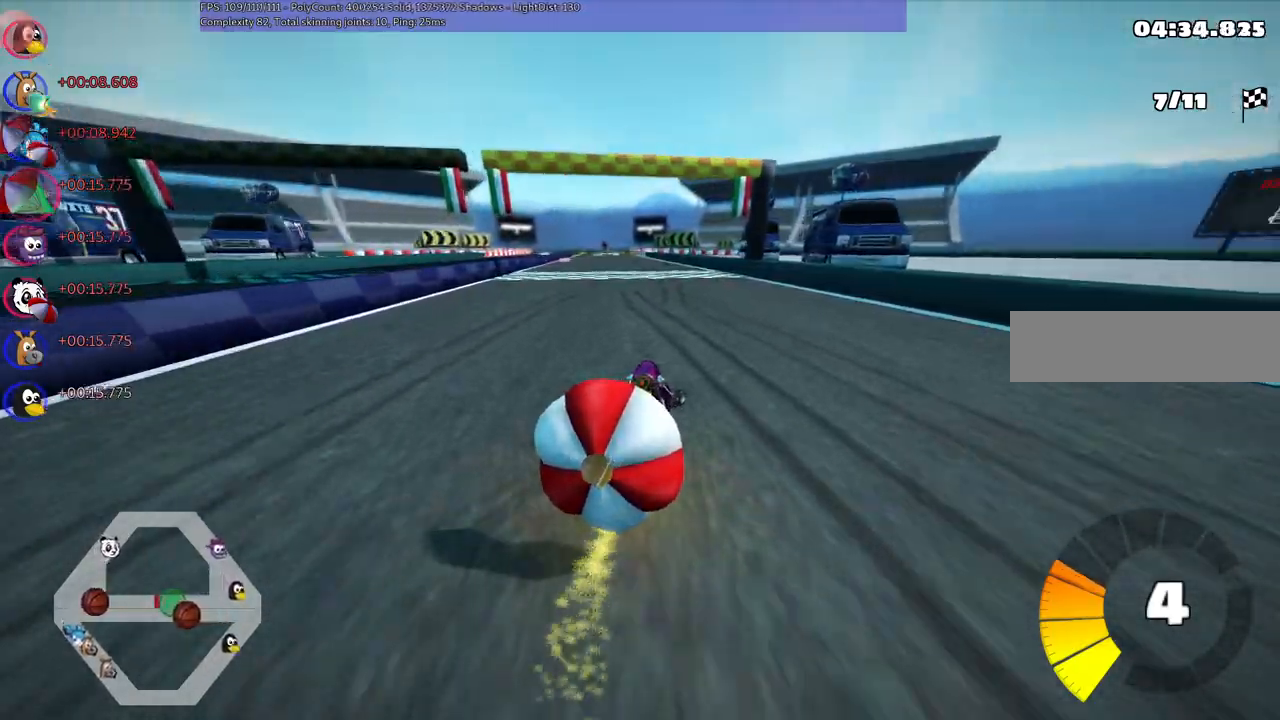
{"keys": ["m", "right", "up"], "events": [[34, "right", "up"], [67, "left", "down"], [67, "m", "down"], [167, "left", "up"], [167, "right", "down"]]}
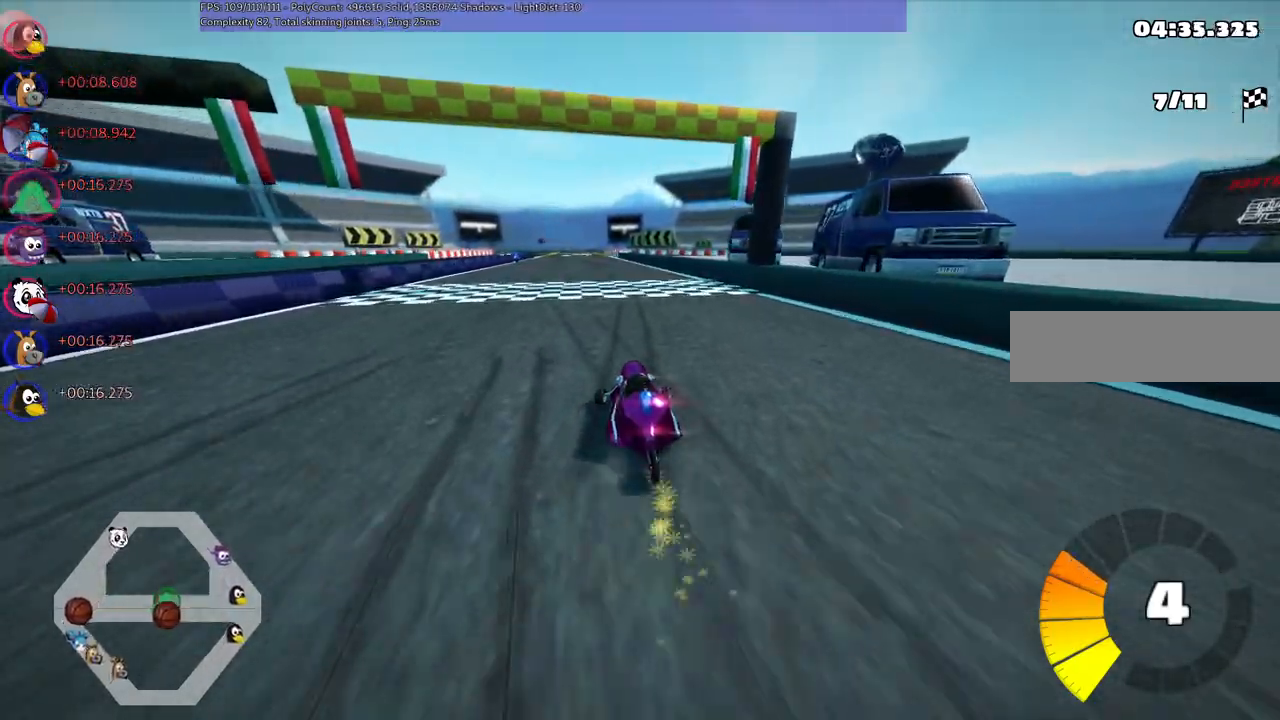
{"keys": ["left", "m", "right", "up"], "events": [[100, "left", "down"], [334, "right", "up"], [467, "right", "down"]]}
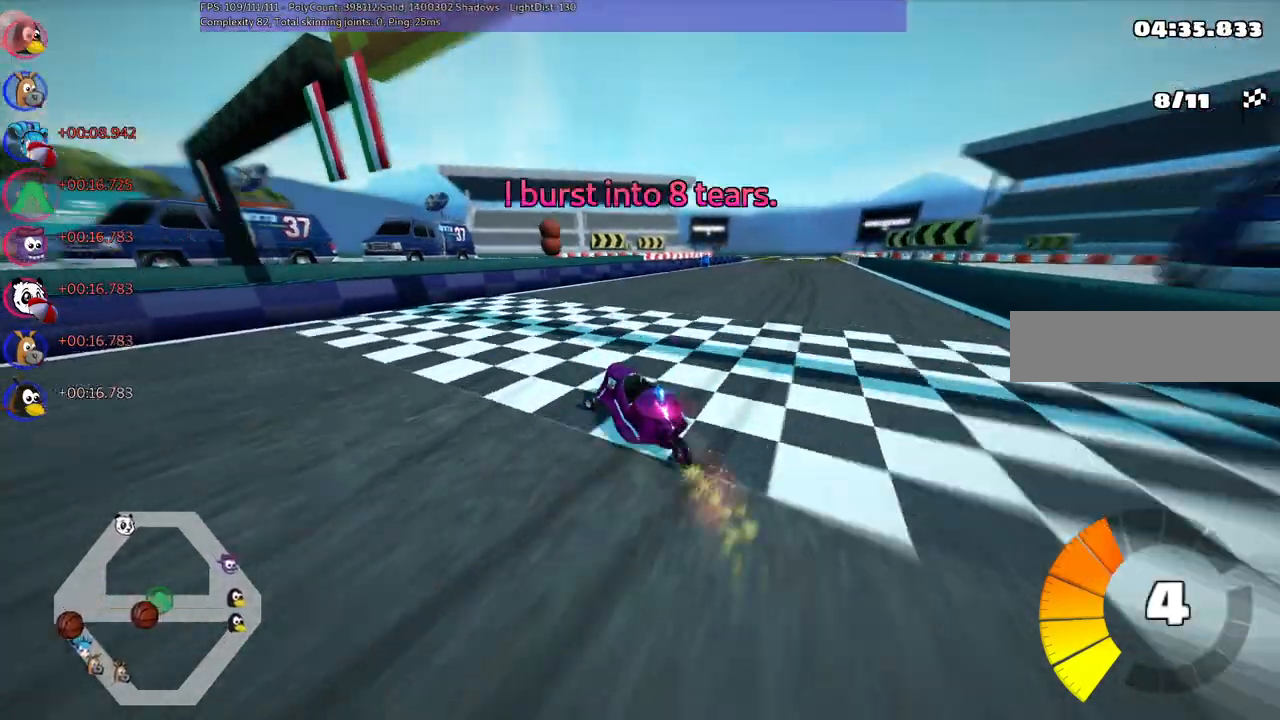
{"keys": ["m", "right", "up"], "events": [[17, "left", "up"]]}
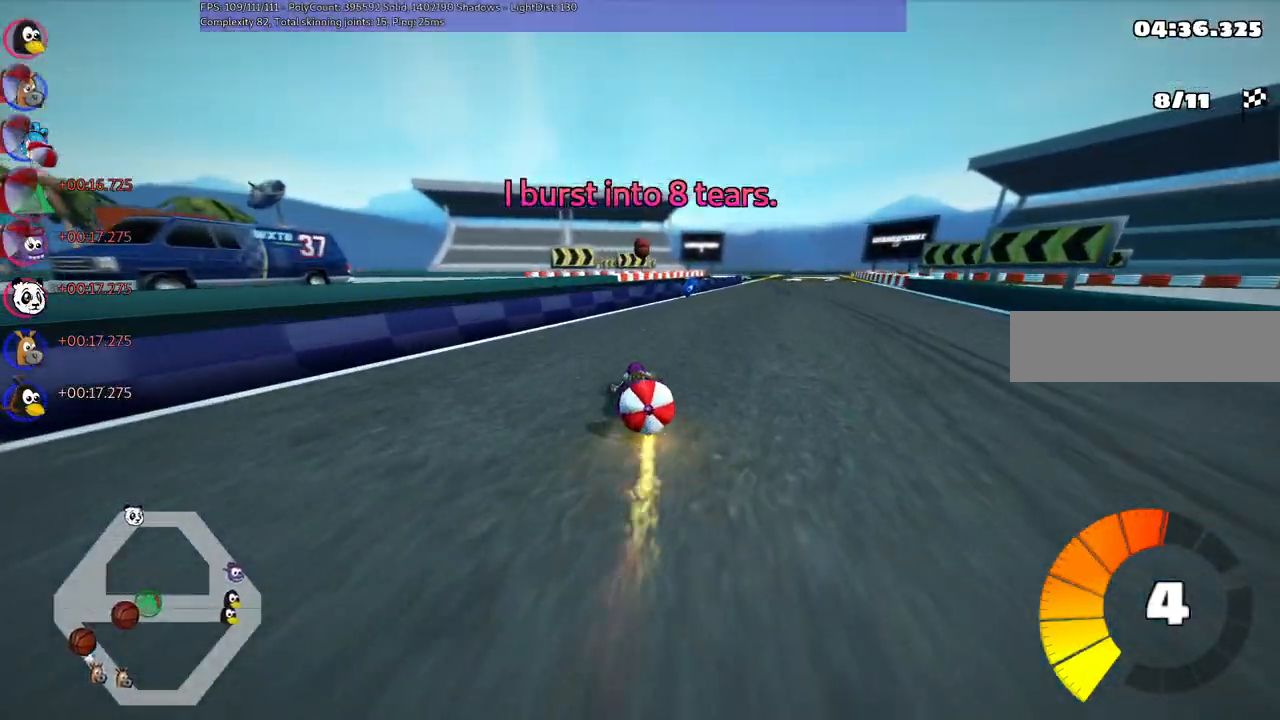
{"keys": ["right", "up"], "events": [[134, "m", "up"], [317, "right", "up"], [417, "right", "down"]]}
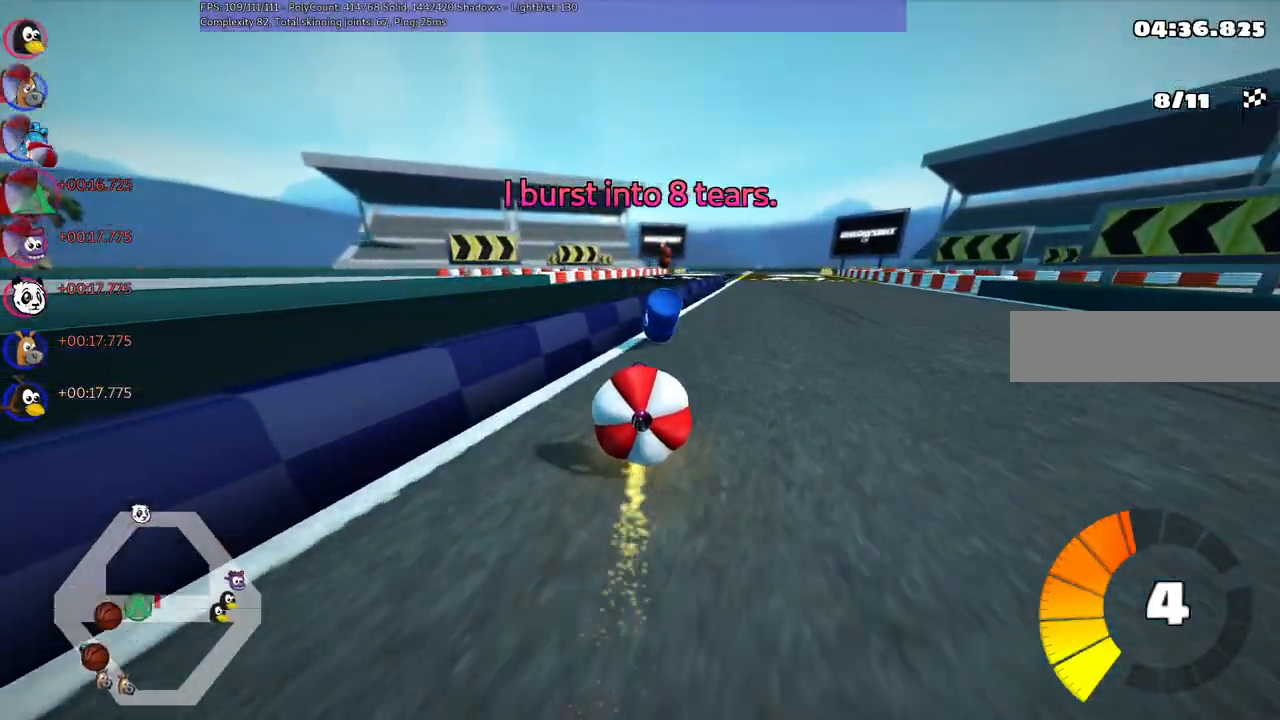
{"keys": ["right", "up"], "events": []}
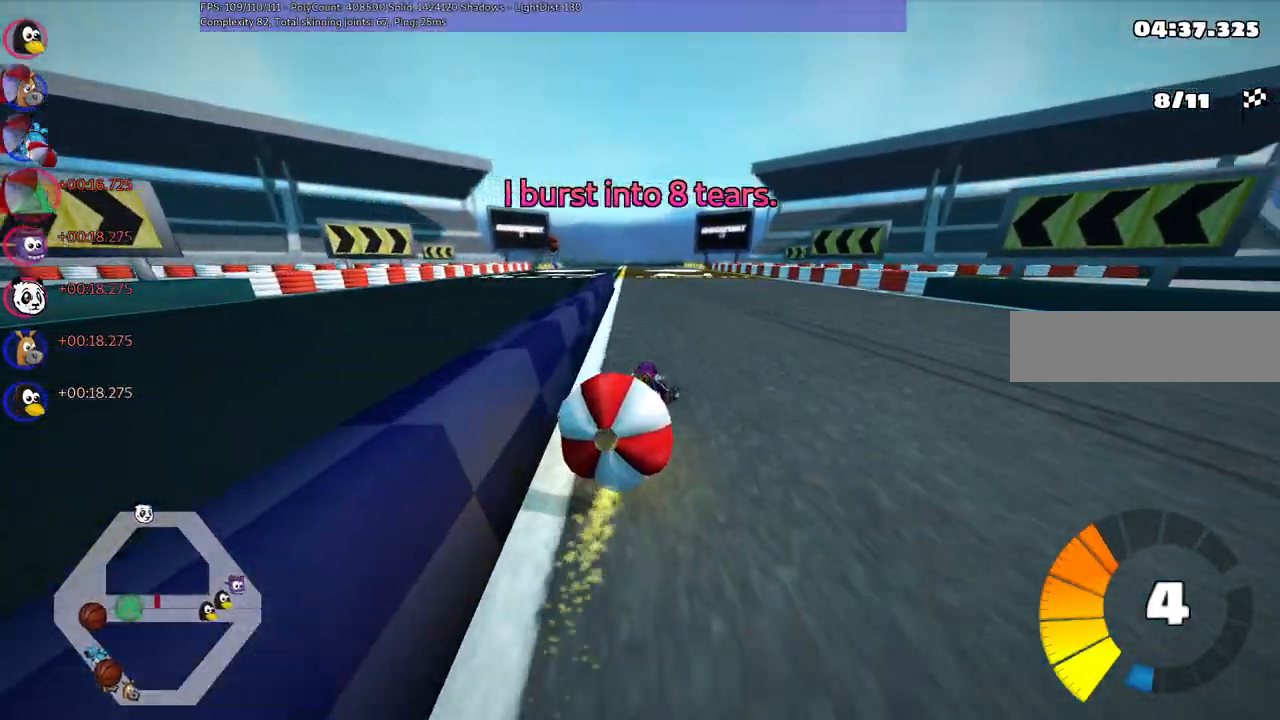
{"keys": ["m", "right", "up"], "events": [[34, "left", "down"], [34, "right", "up"], [67, "m", "down"], [134, "right", "down"], [217, "left", "up"]]}
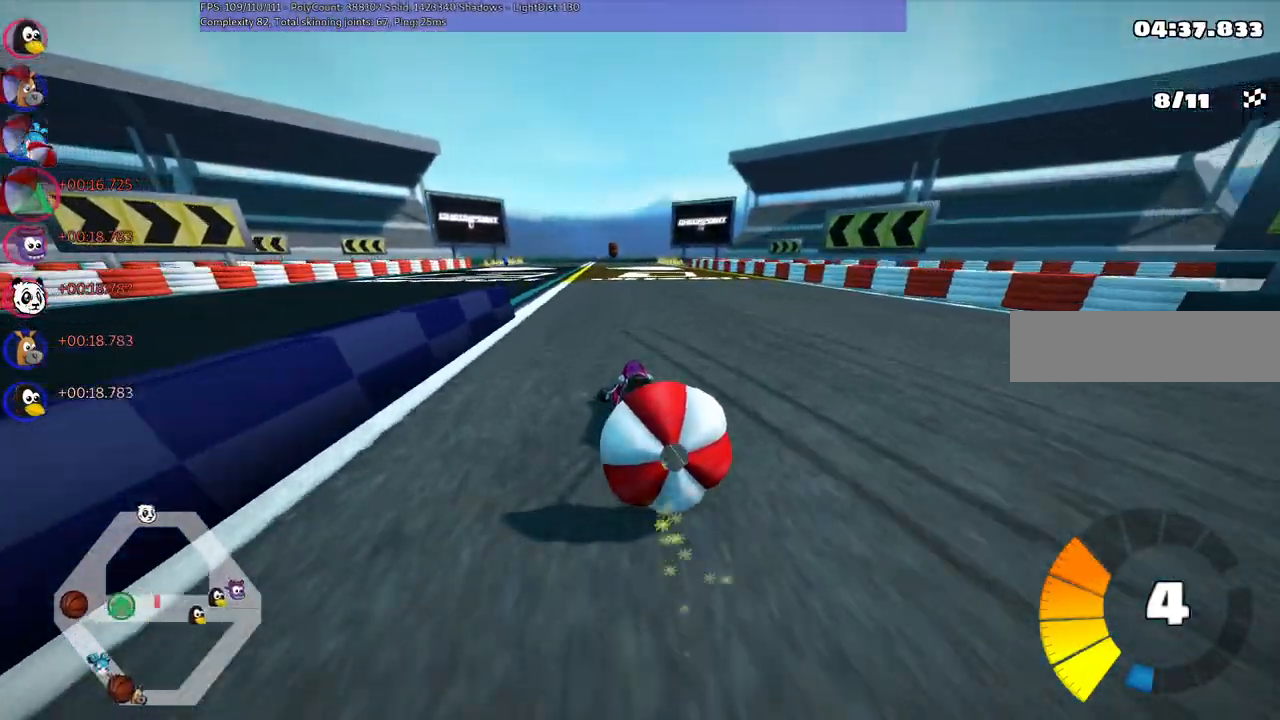
{"keys": ["m", "right", "up"], "events": []}
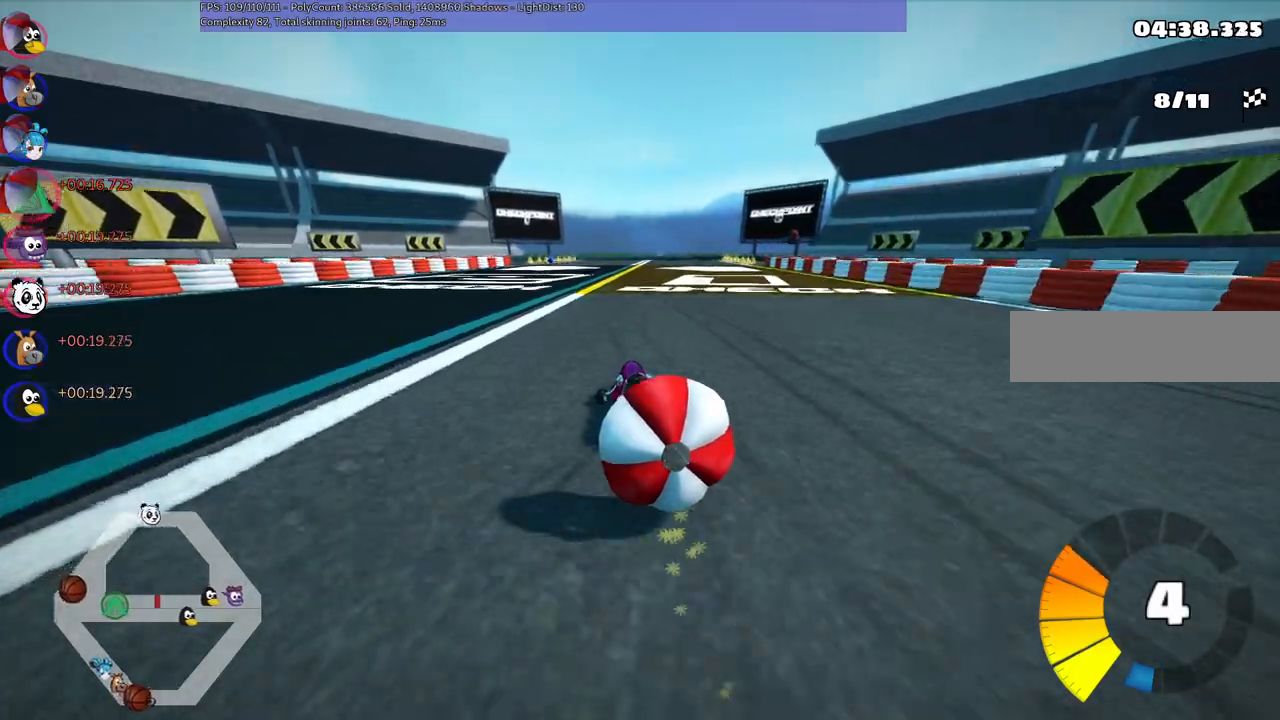
{"keys": ["m", "right", "up"], "events": []}
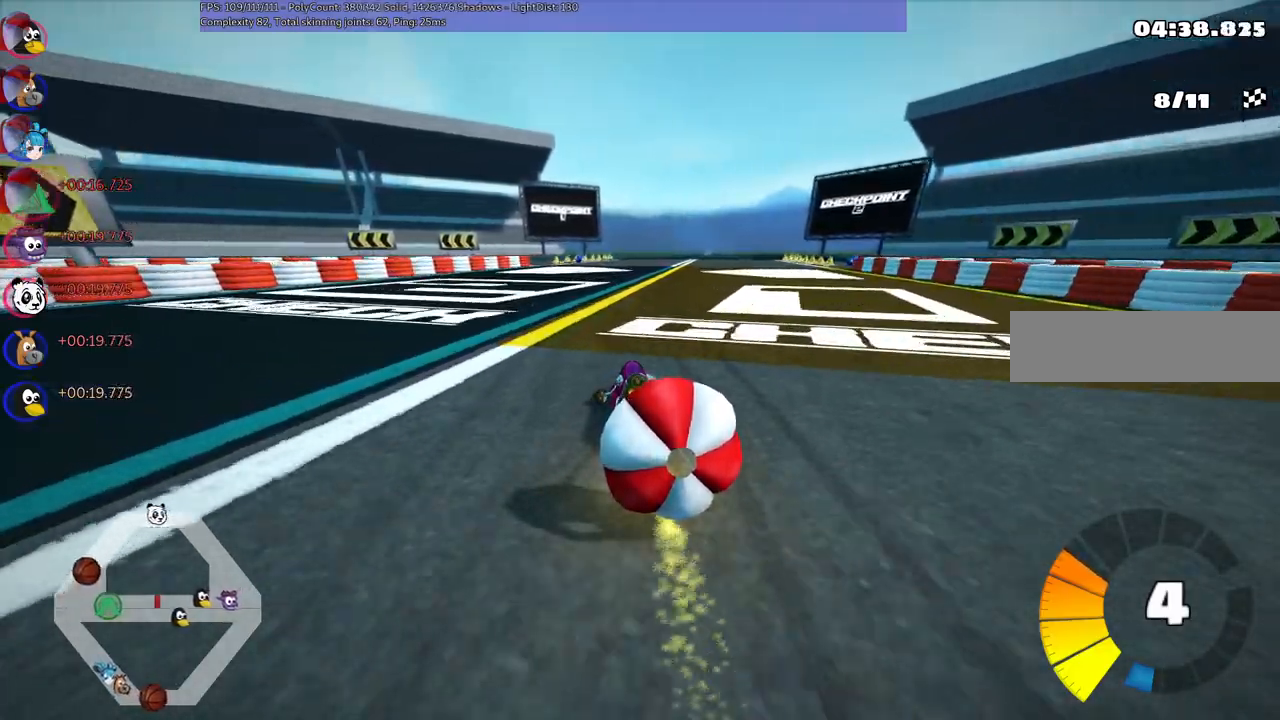
{"keys": ["m", "right", "up"], "events": []}
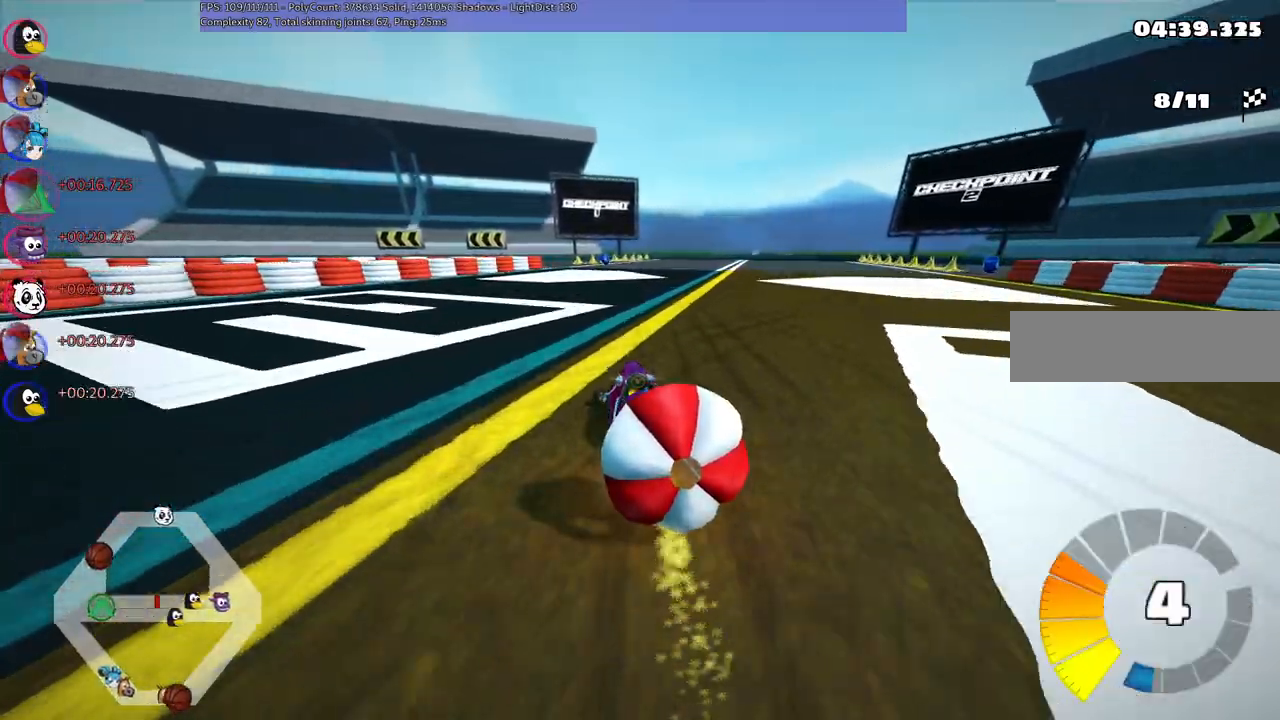
{"keys": ["m", "right", "up"], "events": []}
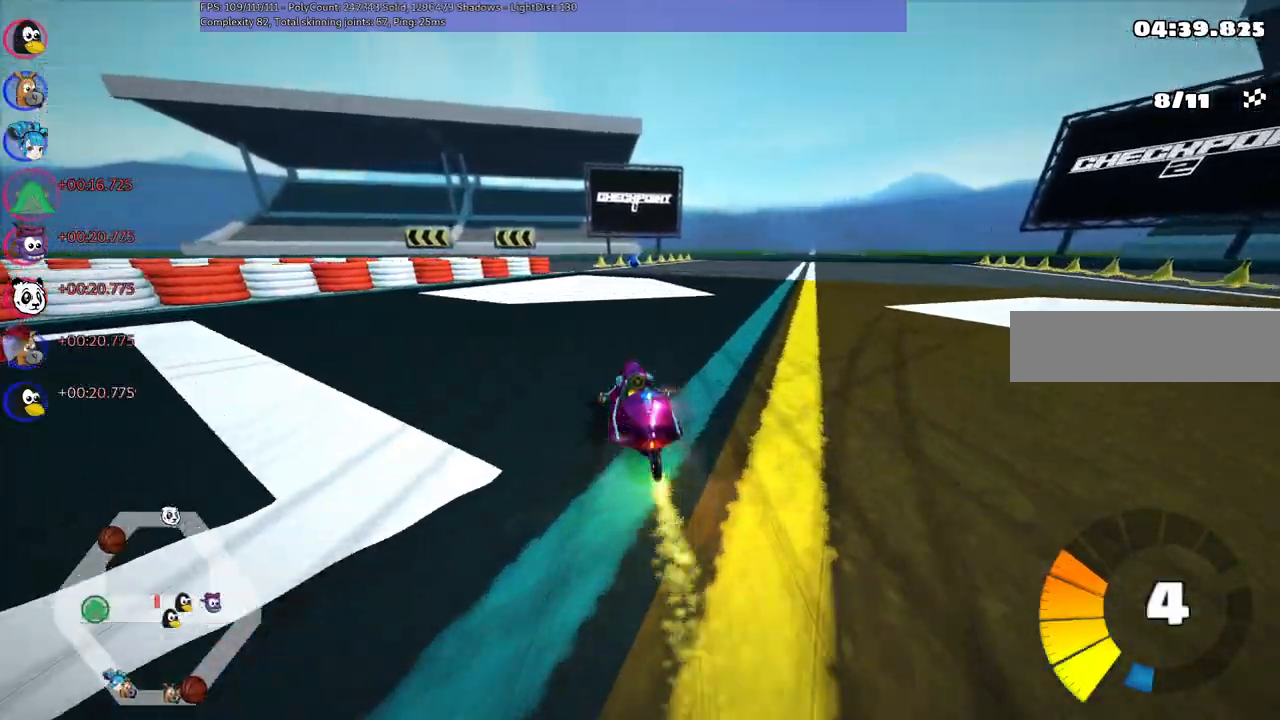
{"keys": ["m", "right", "up"], "events": []}
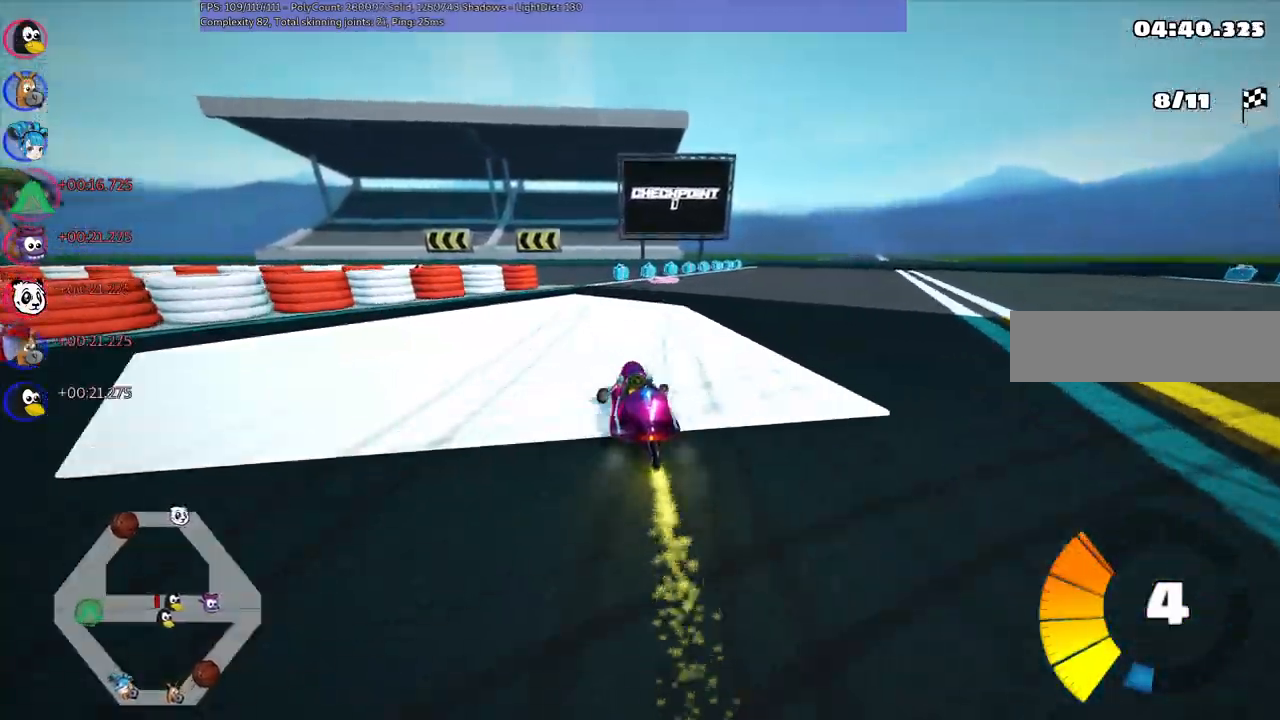
{"keys": ["m", "right", "up"], "events": []}
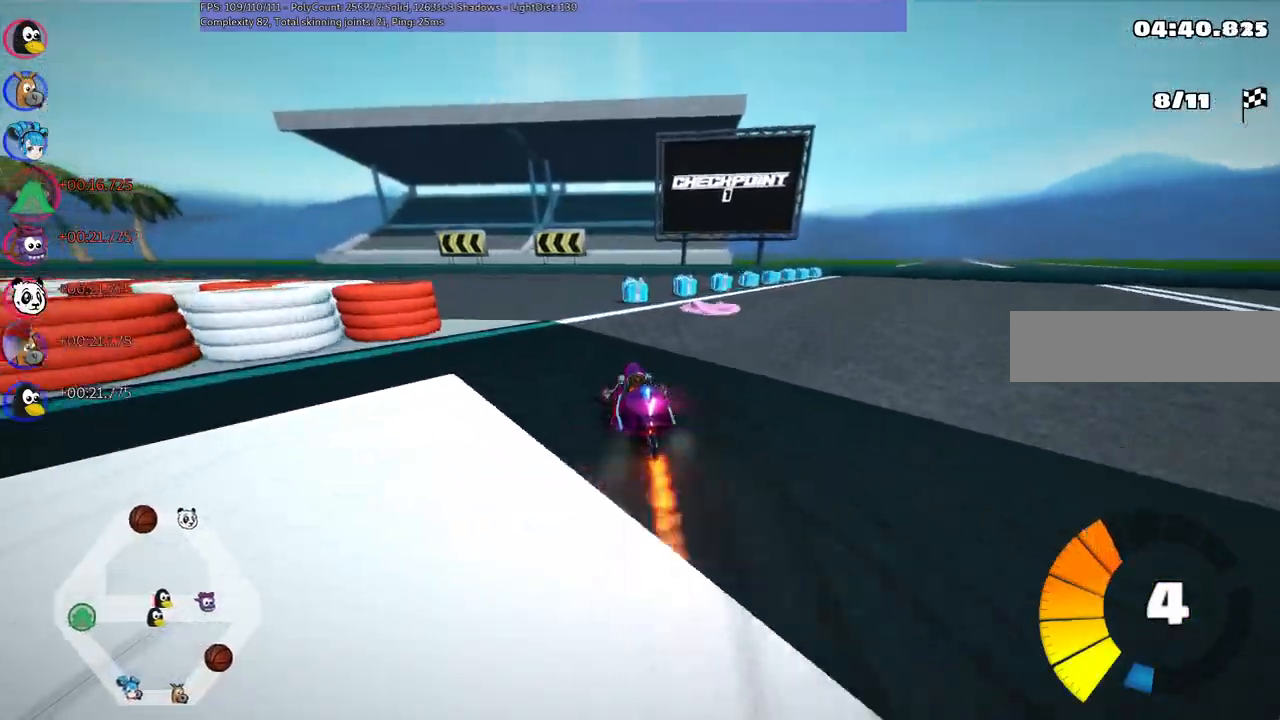
{"keys": ["left", "up"], "events": [[34, "left", "down"], [34, "right", "up"], [84, "n", "down"], [317, "m", "up"], [317, "n", "up"]]}
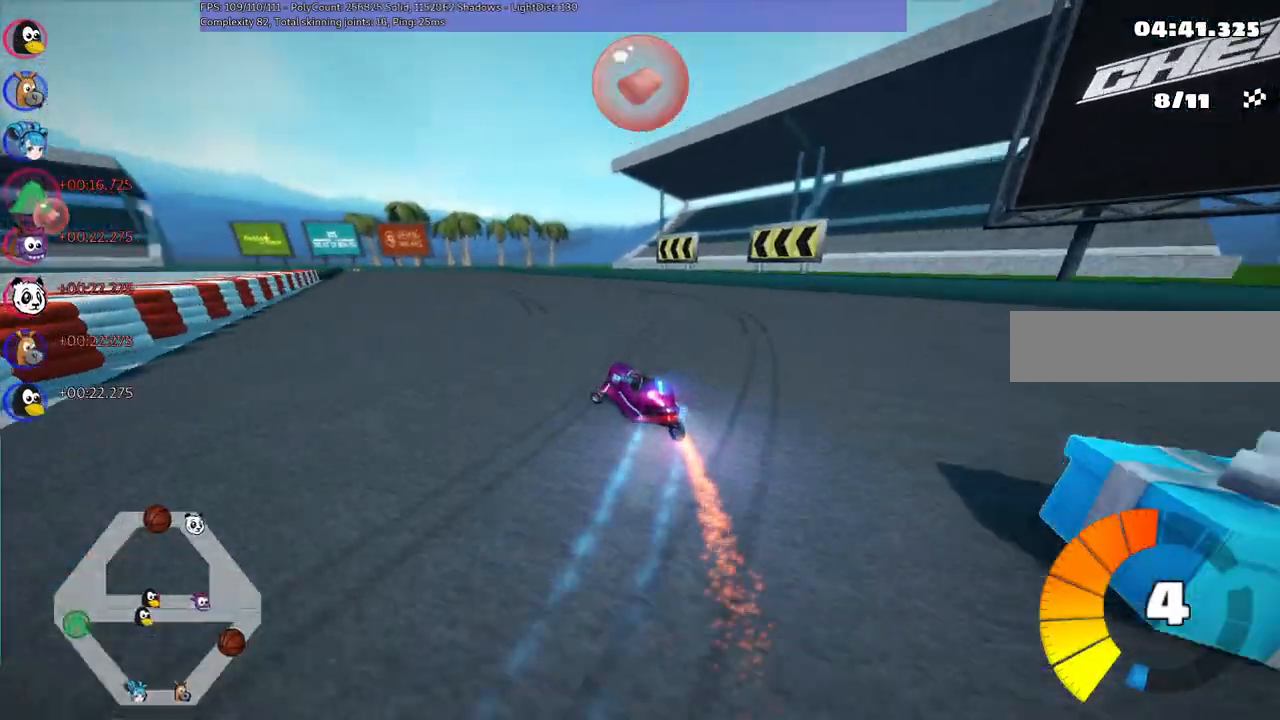
{"keys": ["m", "right", "up"], "events": [[384, "left", "up"], [384, "right", "down"], [434, "m", "down"]]}
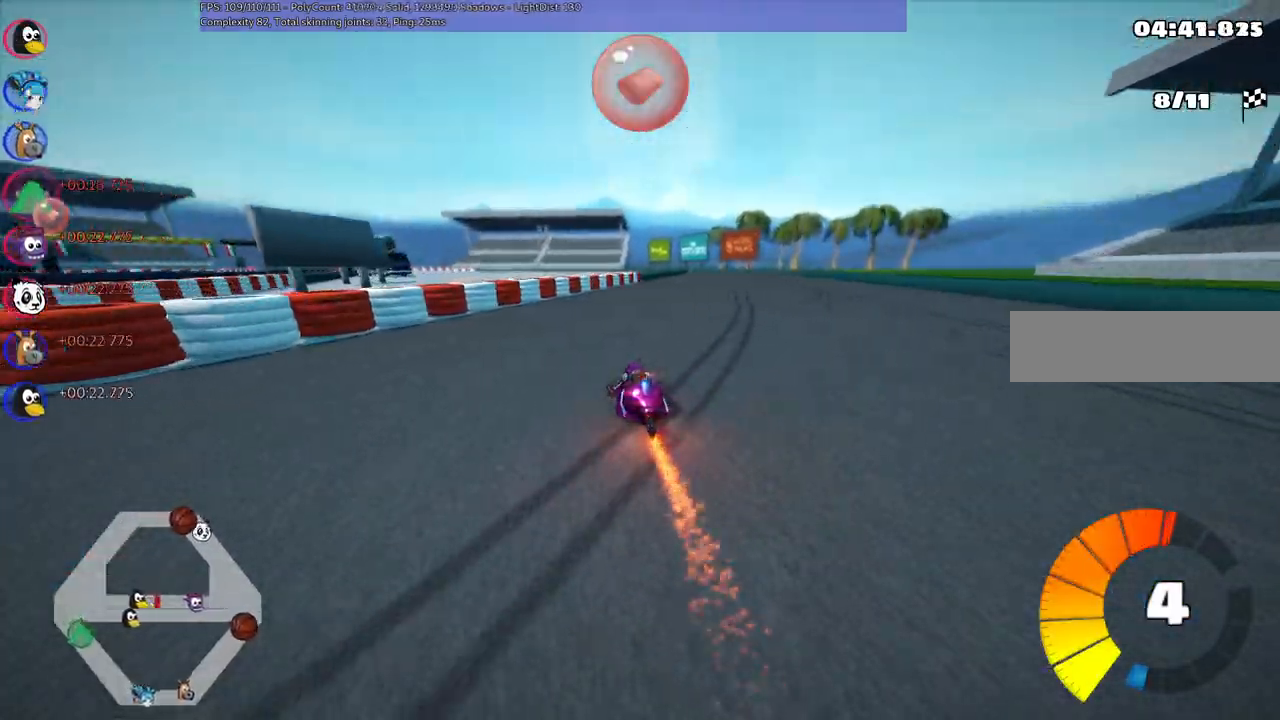
{"keys": ["left", "m", "up"], "events": [[34, "left", "down"], [84, "right", "up"], [317, "right", "down"], [350, "right", "up"]]}
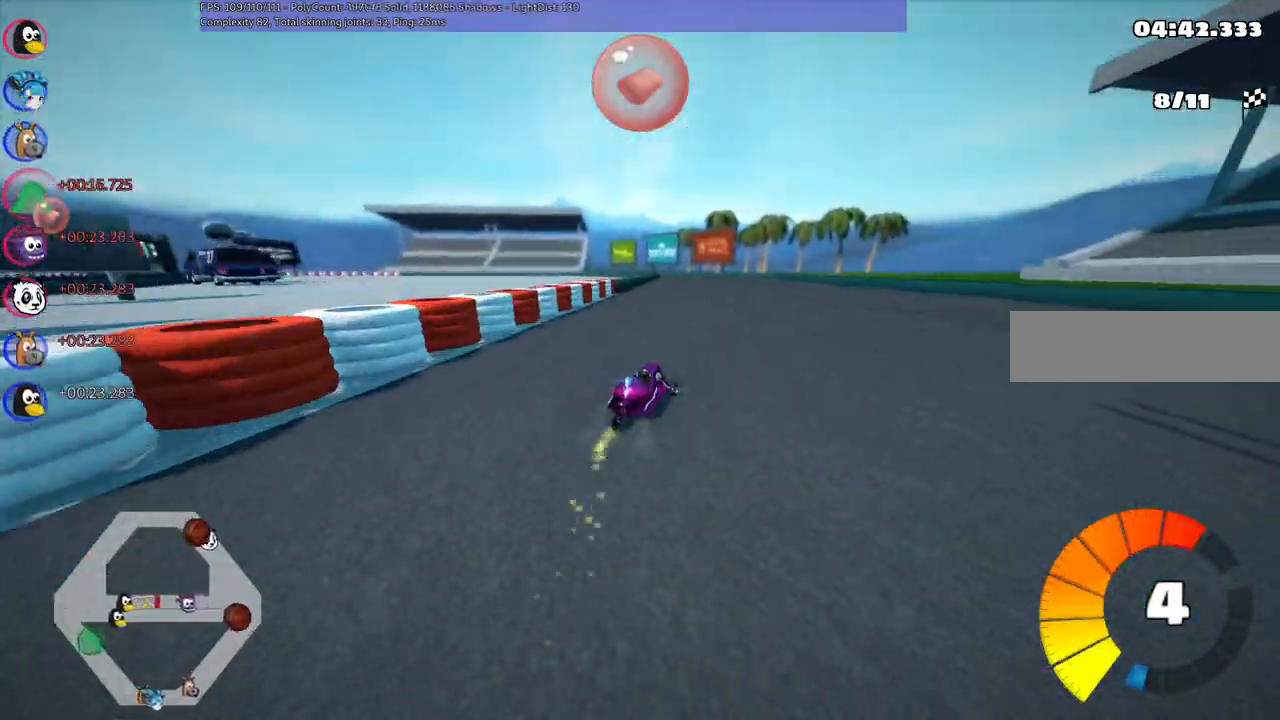
{"keys": ["left", "m", "up"], "events": [[84, "right", "down"], [184, "right", "up"]]}
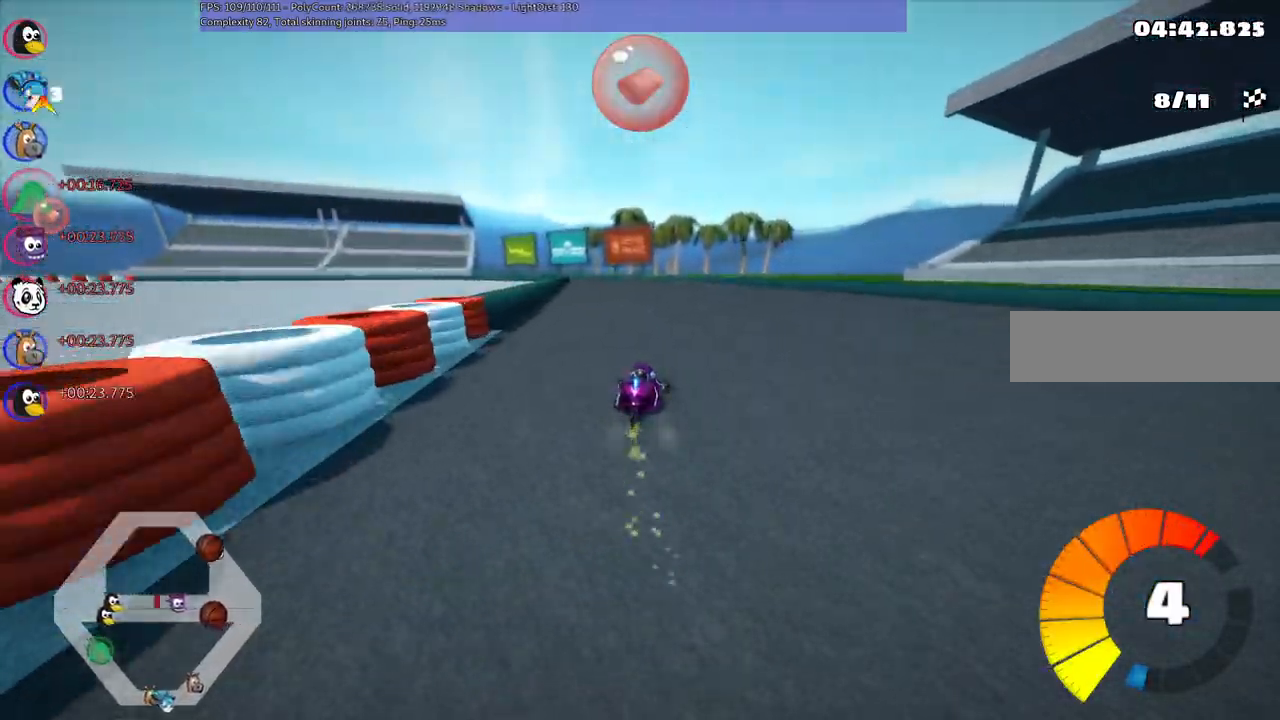
{"keys": ["right", "up"], "events": [[117, "m", "up"], [267, "left", "up"], [350, "right", "down"]]}
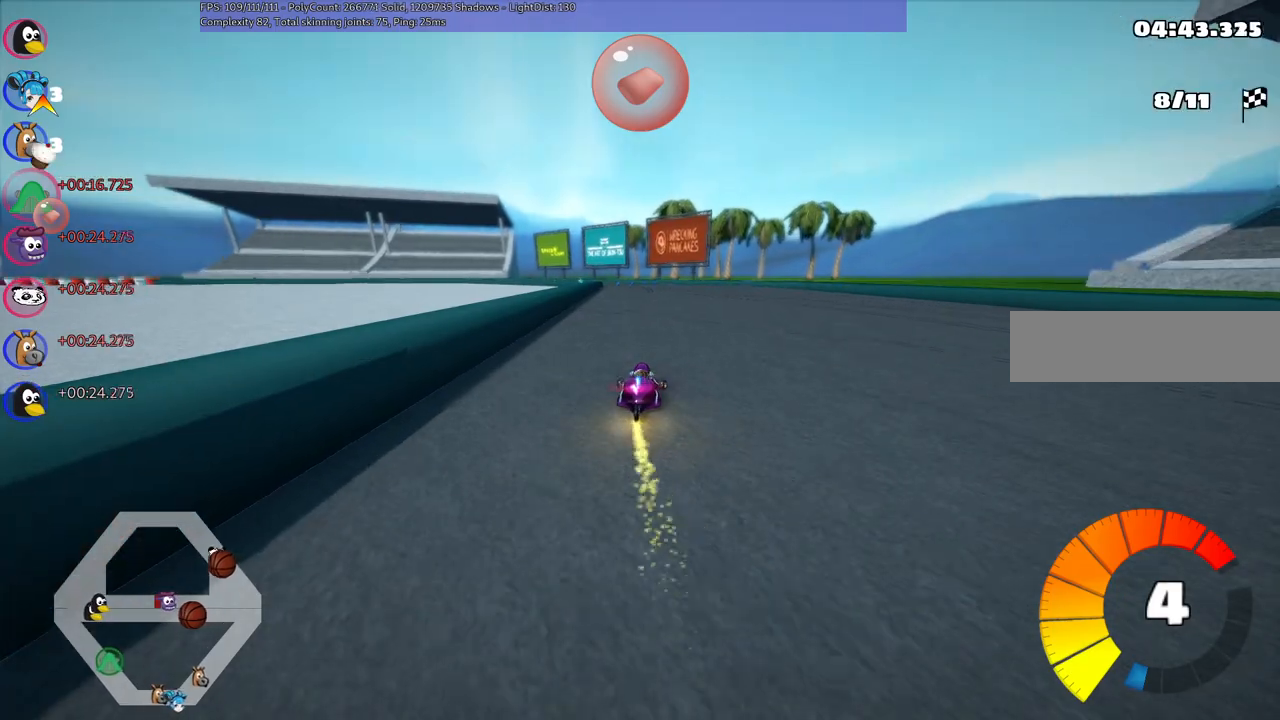
{"keys": ["left", "m", "right", "up"], "events": [[84, "right", "up"], [134, "left", "down"], [134, "m", "down"], [234, "right", "down"], [267, "left", "up"], [367, "left", "down"]]}
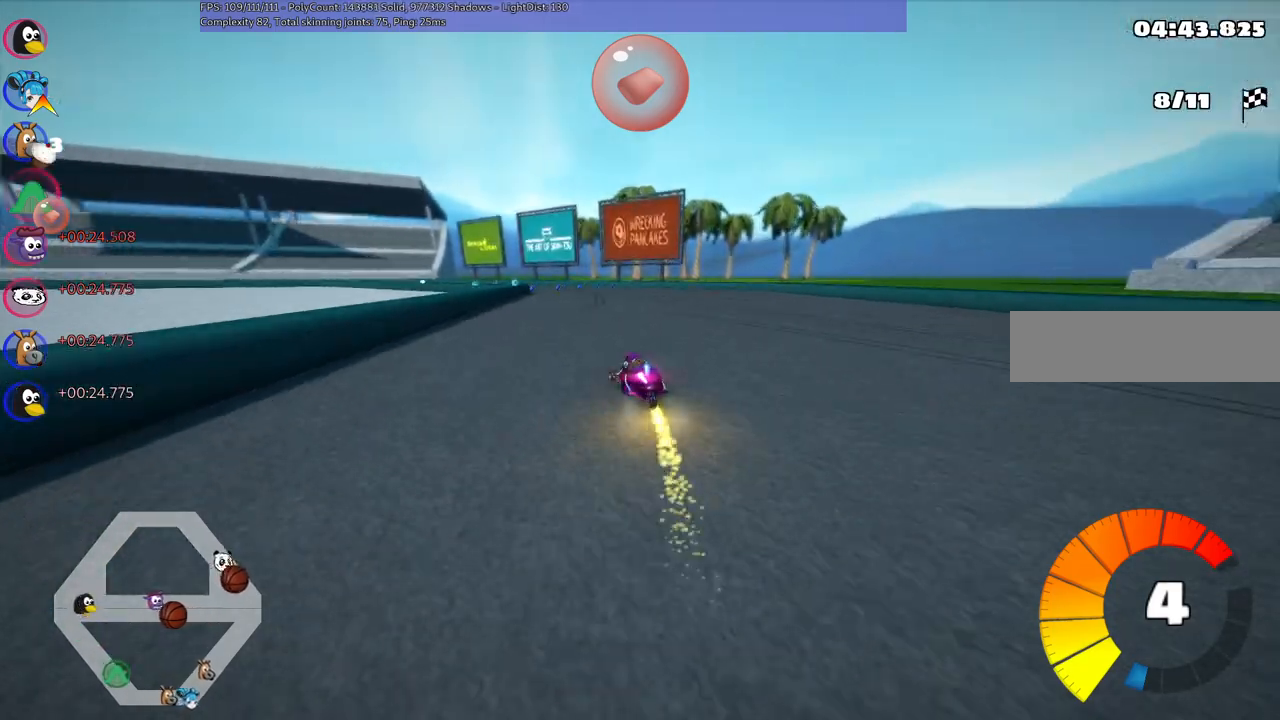
{"keys": ["m", "right", "up"], "events": [[17, "left", "up"], [100, "left", "down"], [400, "left", "up"]]}